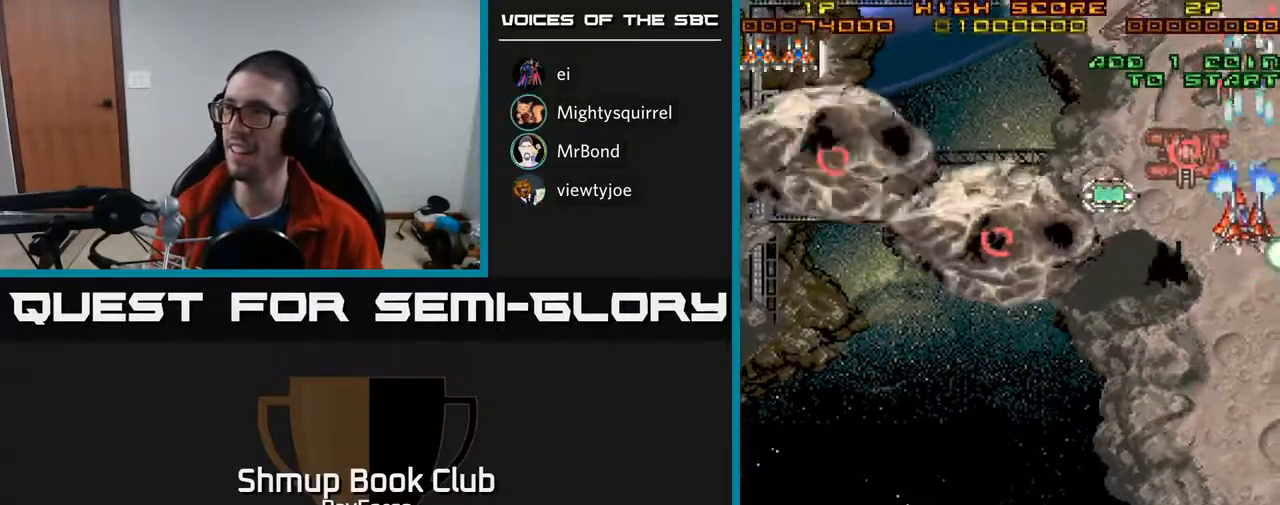
Gameplay with a controller (Xbox layout); each line is a JSON object with the inputs held at the frame after it. "events" lists button and stick changes between this image and that frame as [ms after this image, input, new state], when the widget could be followed in between. Not read: left_stick.
{"buttons": ["DPAD_DOWN"], "right_stick": "center", "events": [[17, "A", "up"], [17, "DPAD_LEFT", "down"], [17, "DPAD_UP", "up"], [150, "X", "up"], [283, "DPAD_DOWN", "down"], [300, "DPAD_LEFT", "up"], [333, "DPAD_RIGHT", "down"], [500, "DPAD_RIGHT", "up"]]}
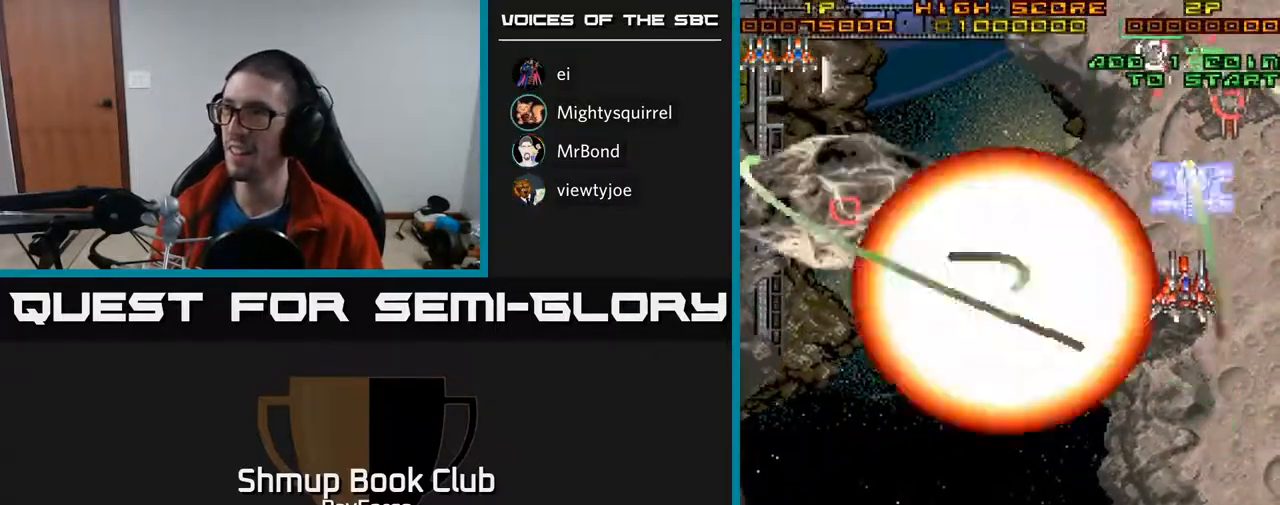
{"buttons": ["DPAD_LEFT"], "right_stick": "center", "events": [[200, "DPAD_LEFT", "down"], [417, "DPAD_DOWN", "up"]]}
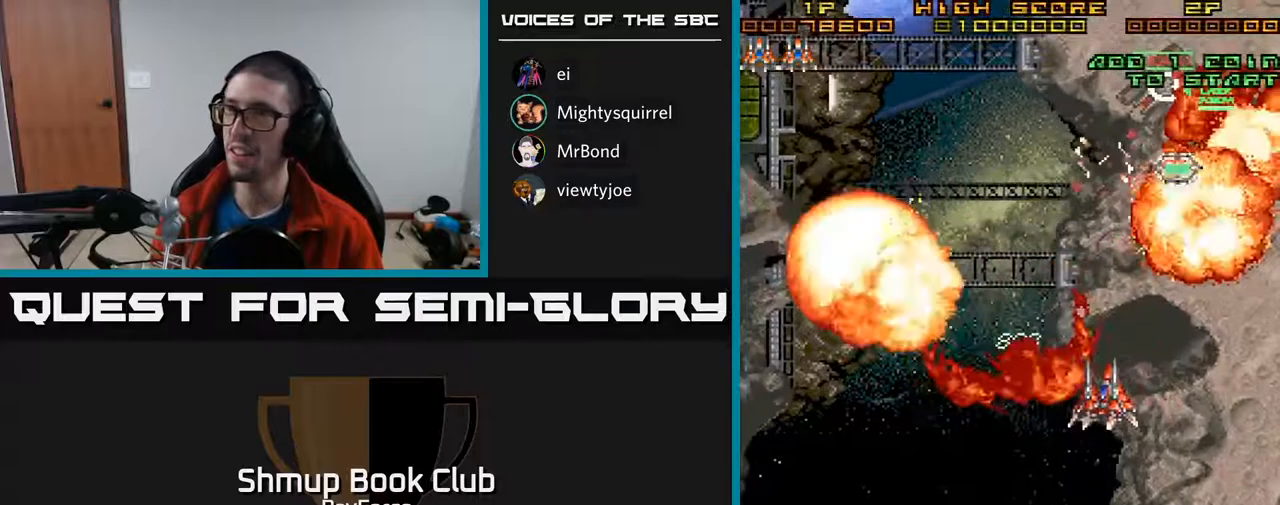
{"buttons": ["DPAD_LEFT"], "right_stick": "center", "events": []}
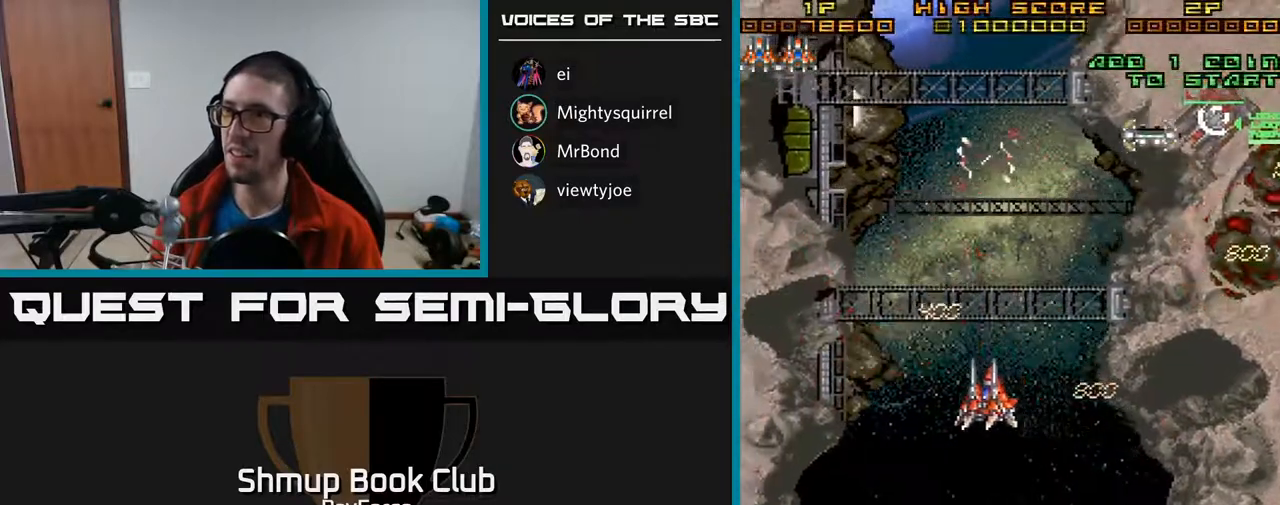
{"buttons": ["DPAD_LEFT"], "right_stick": "center", "events": []}
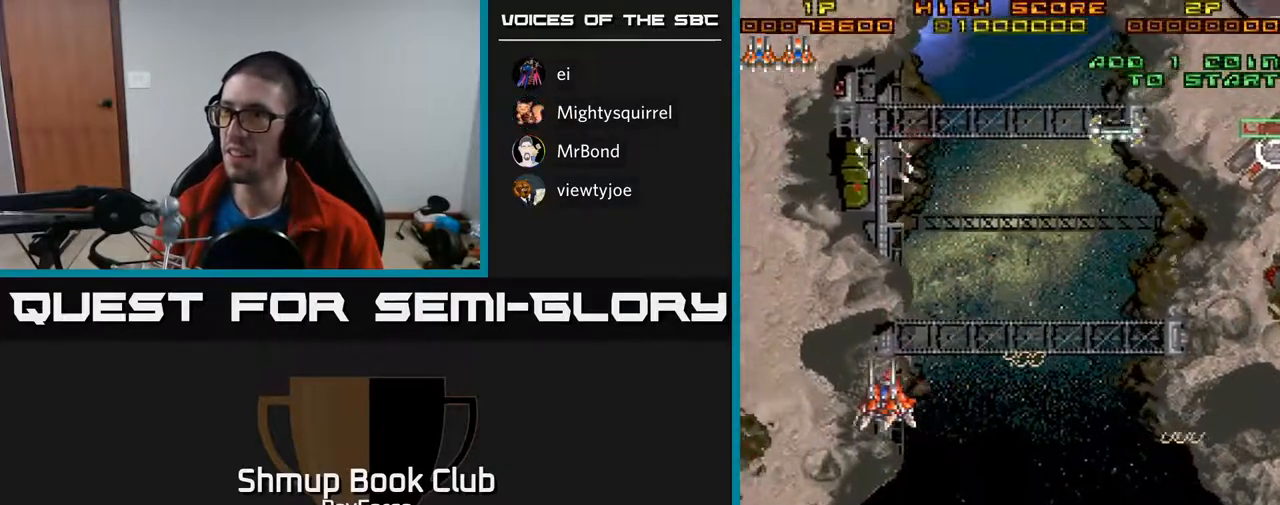
{"buttons": ["DPAD_DOWN", "DPAD_LEFT"], "right_stick": "center", "events": [[283, "DPAD_DOWN", "down"]]}
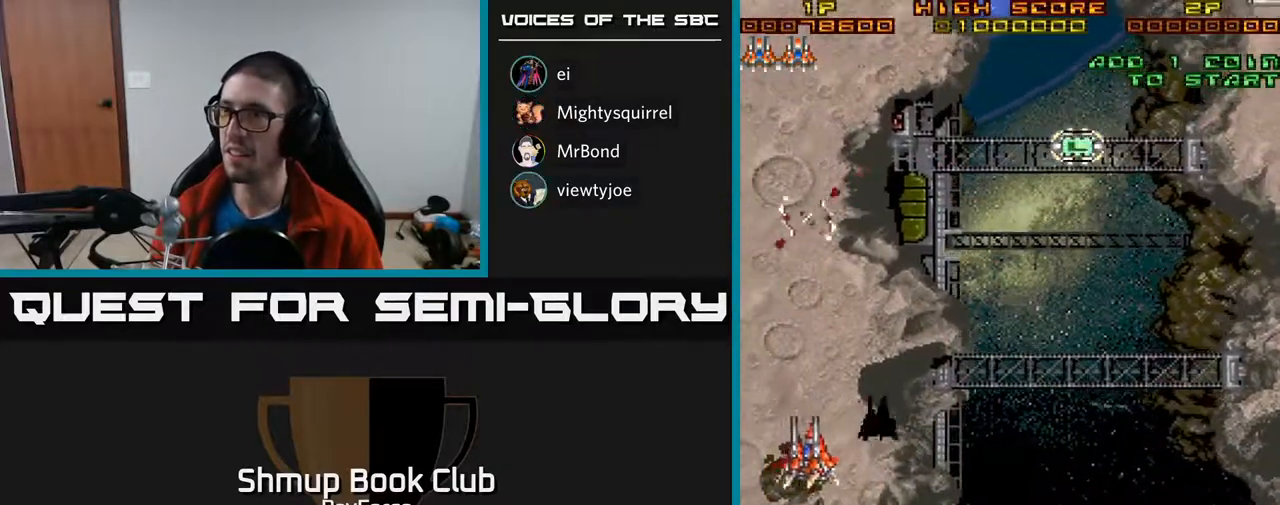
{"buttons": ["DPAD_UP", "DPAD_RIGHT"], "right_stick": "center", "events": [[167, "DPAD_LEFT", "up"], [233, "DPAD_DOWN", "up"], [233, "DPAD_LEFT", "down"], [267, "DPAD_UP", "down"], [350, "DPAD_LEFT", "up"], [417, "DPAD_RIGHT", "down"]]}
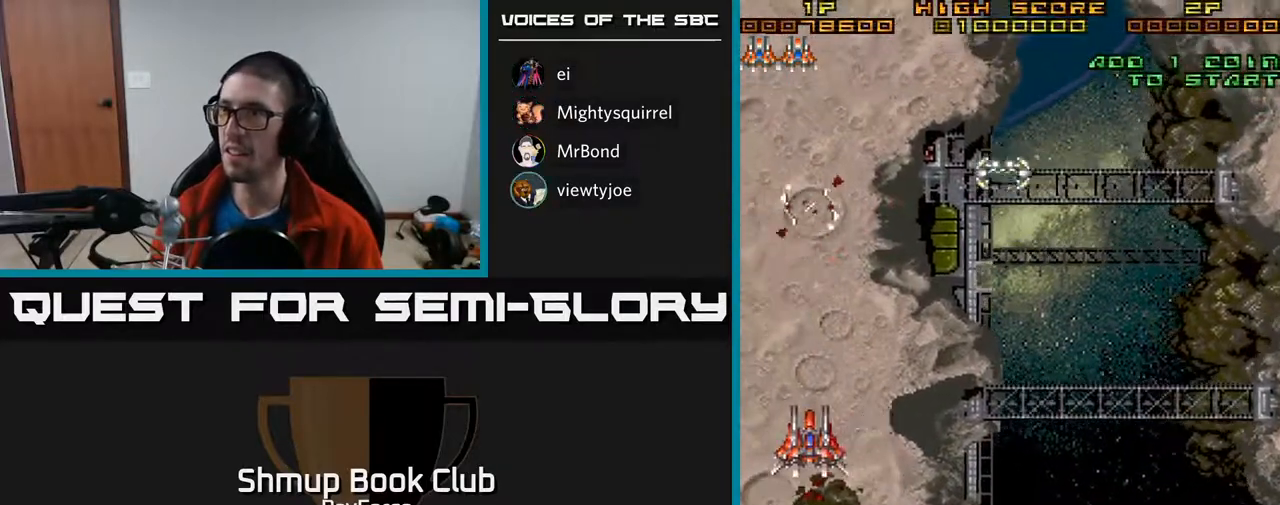
{"buttons": ["DPAD_UP"], "right_stick": "center", "events": [[150, "DPAD_RIGHT", "up"], [217, "X", "down"], [317, "X", "up"]]}
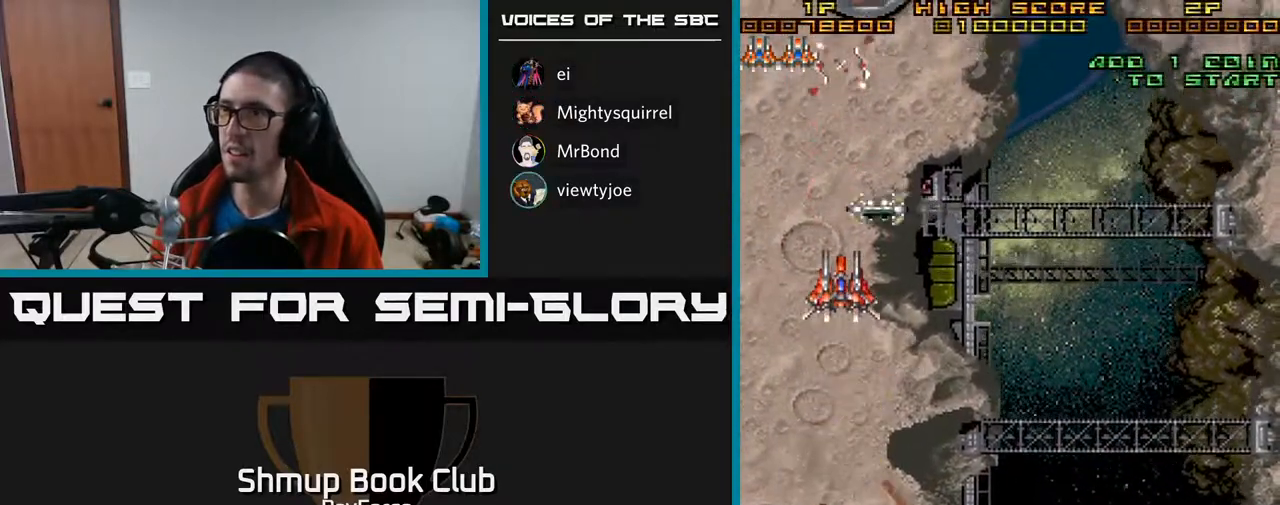
{"buttons": ["DPAD_DOWN", "DPAD_RIGHT"], "right_stick": "center", "events": [[50, "DPAD_LEFT", "down"], [133, "DPAD_LEFT", "up"], [183, "DPAD_RIGHT", "down"], [283, "DPAD_UP", "up"], [317, "DPAD_DOWN", "down"], [333, "DPAD_RIGHT", "up"], [417, "DPAD_RIGHT", "down"]]}
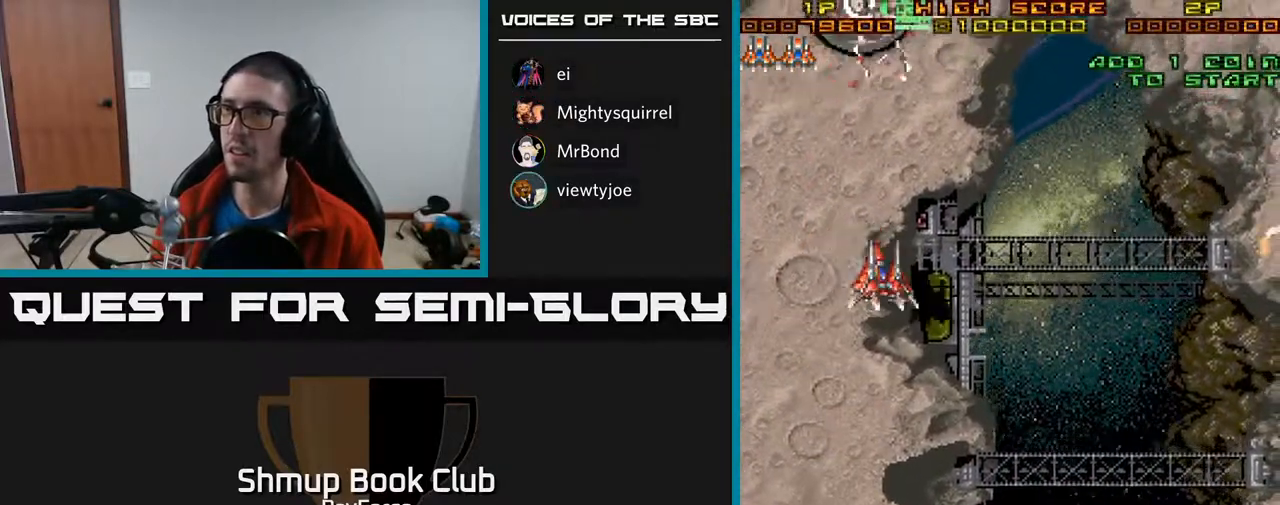
{"buttons": ["DPAD_RIGHT"], "right_stick": "center", "events": [[33, "DPAD_DOWN", "up"], [183, "DPAD_RIGHT", "up"], [183, "DPAD_UP", "down"], [267, "DPAD_LEFT", "down"], [350, "DPAD_LEFT", "up"], [350, "DPAD_UP", "up"], [383, "DPAD_RIGHT", "down"]]}
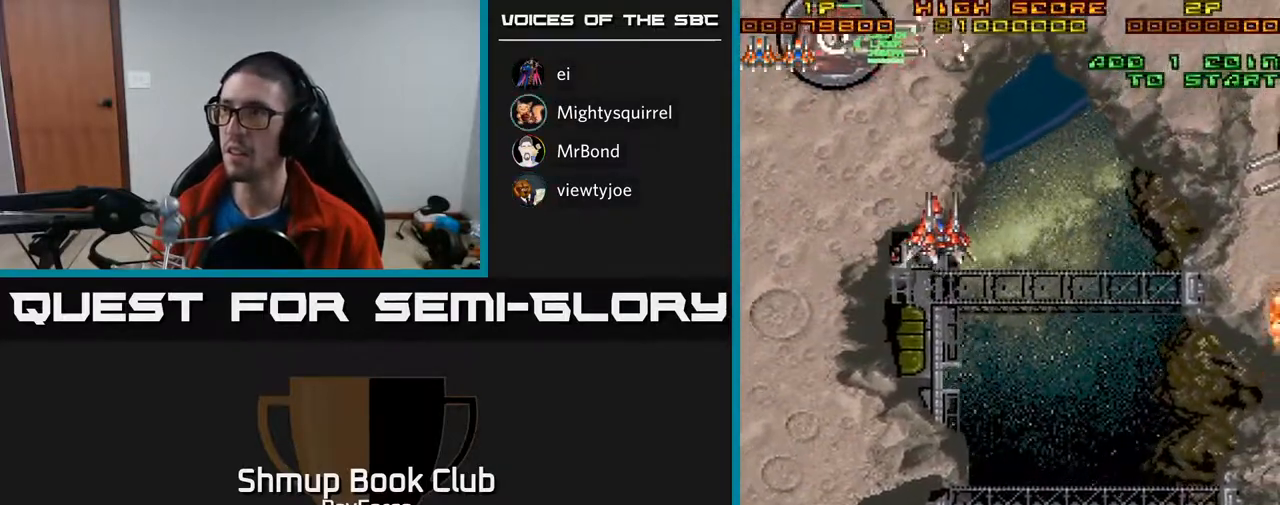
{"buttons": ["DPAD_DOWN", "DPAD_RIGHT"], "right_stick": "center", "events": [[133, "DPAD_DOWN", "down"]]}
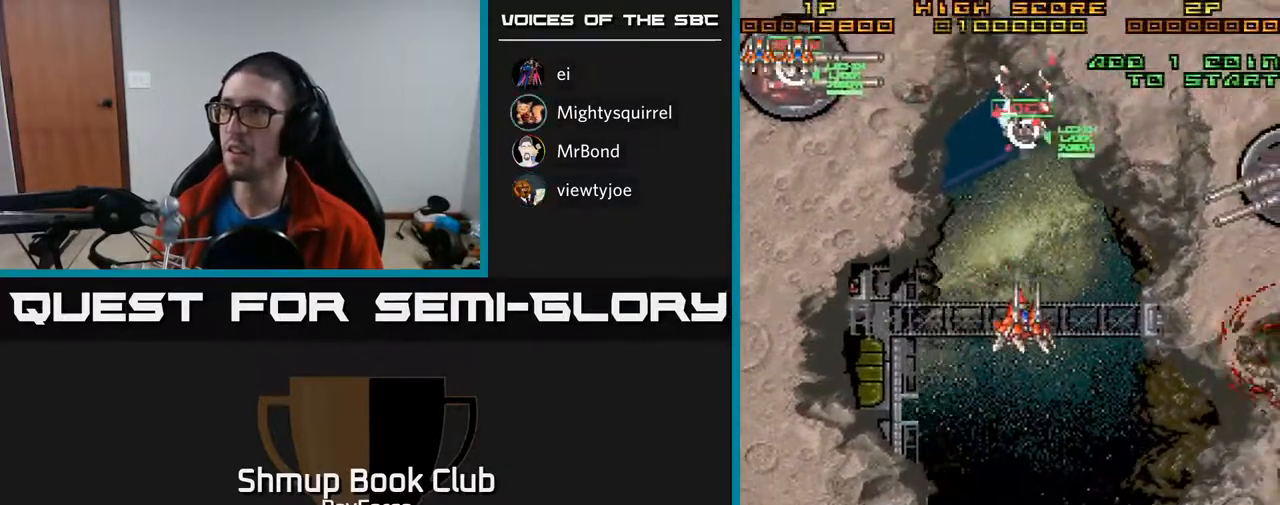
{"buttons": ["DPAD_DOWN", "DPAD_RIGHT"], "right_stick": "center", "events": []}
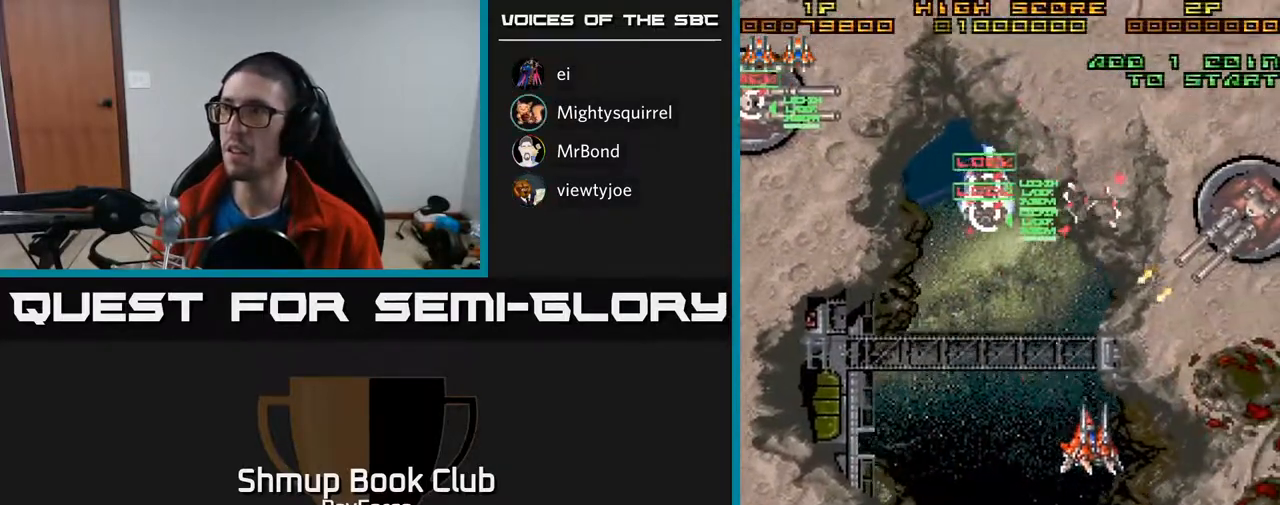
{"buttons": ["DPAD_UP"], "right_stick": "center", "events": [[17, "DPAD_RIGHT", "up"], [50, "DPAD_LEFT", "down"], [283, "DPAD_DOWN", "up"], [367, "DPAD_UP", "down"], [433, "DPAD_LEFT", "up"]]}
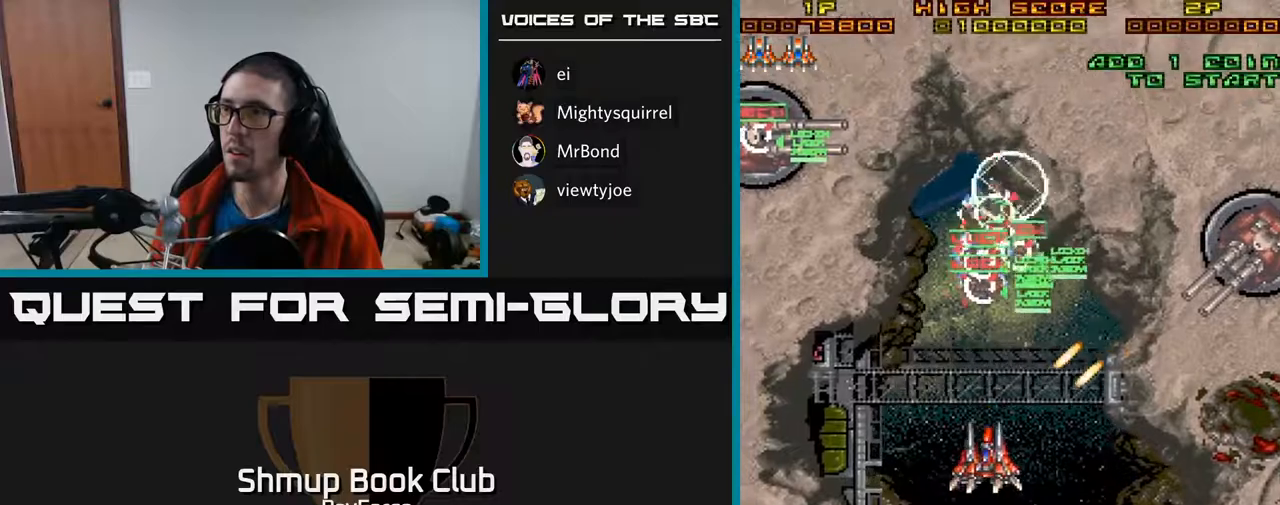
{"buttons": ["DPAD_RIGHT"], "right_stick": "center", "events": [[83, "DPAD_UP", "up"], [100, "DPAD_DOWN", "down"], [200, "DPAD_RIGHT", "down"], [400, "DPAD_DOWN", "up"]]}
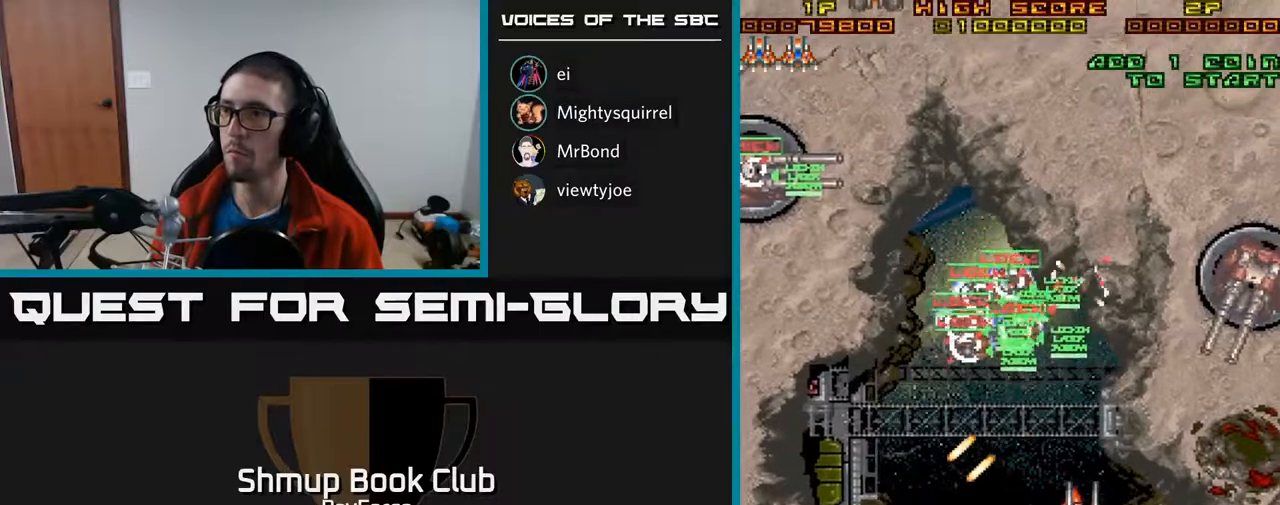
{"buttons": ["DPAD_RIGHT"], "right_stick": "center", "events": [[333, "DPAD_DOWN", "down"], [450, "DPAD_DOWN", "up"]]}
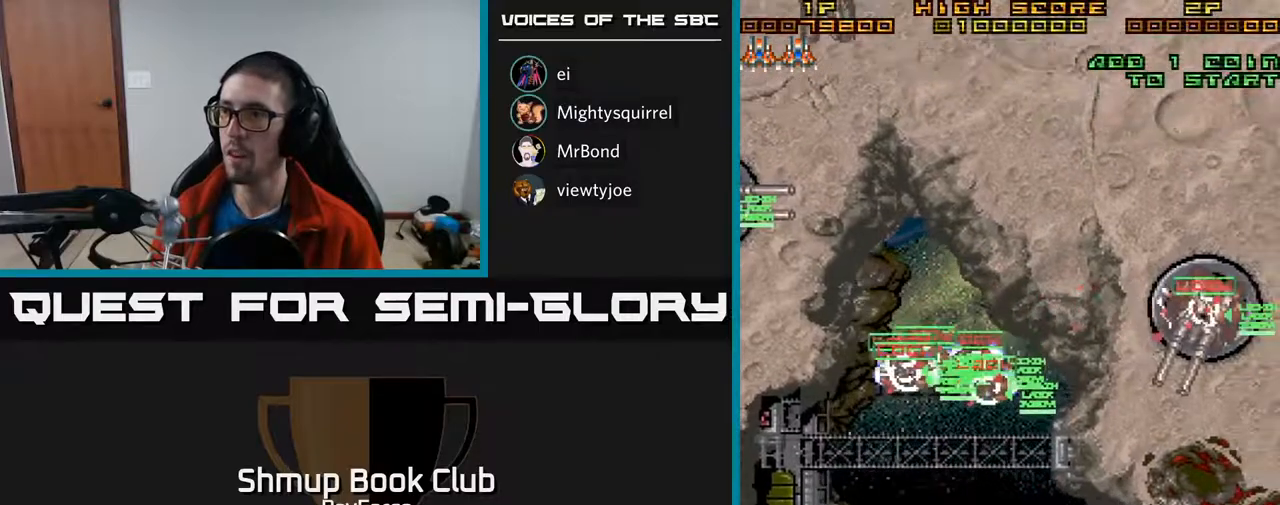
{"buttons": ["DPAD_LEFT"], "right_stick": "center", "events": [[50, "X", "down"], [100, "DPAD_RIGHT", "up"], [117, "DPAD_LEFT", "down"], [150, "X", "up"]]}
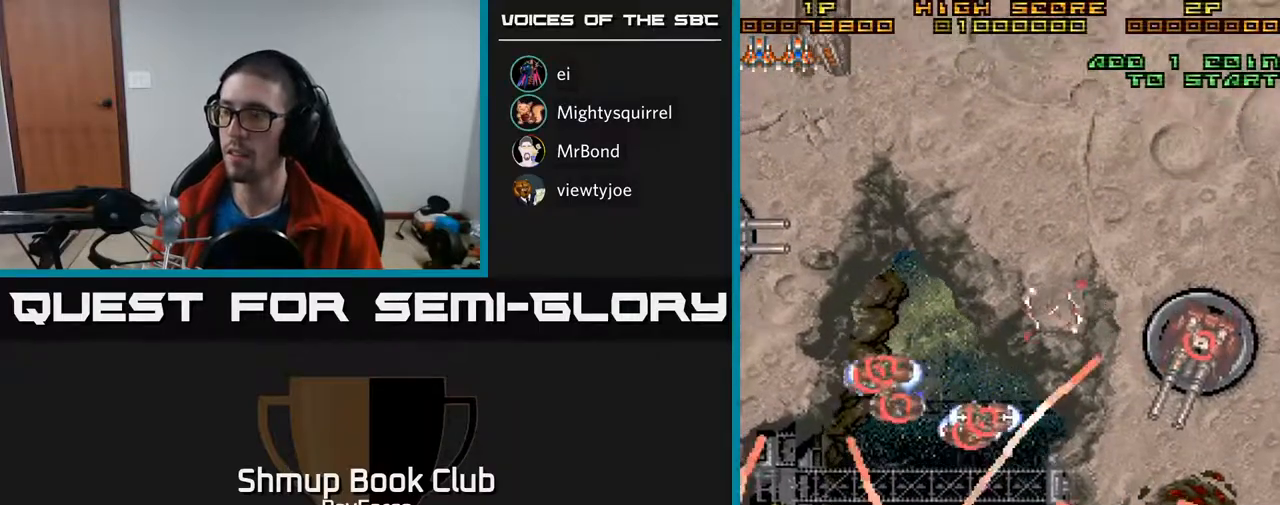
{"buttons": ["DPAD_UP", "DPAD_LEFT"], "right_stick": "center", "events": [[367, "DPAD_UP", "down"]]}
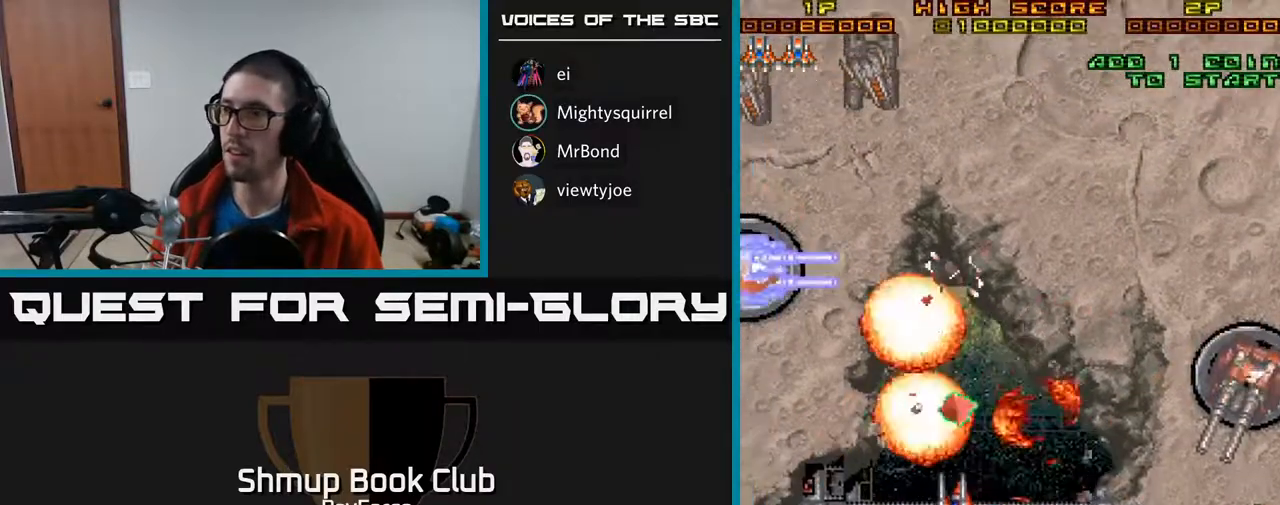
{"buttons": ["DPAD_UP", "DPAD_LEFT"], "right_stick": "center"}
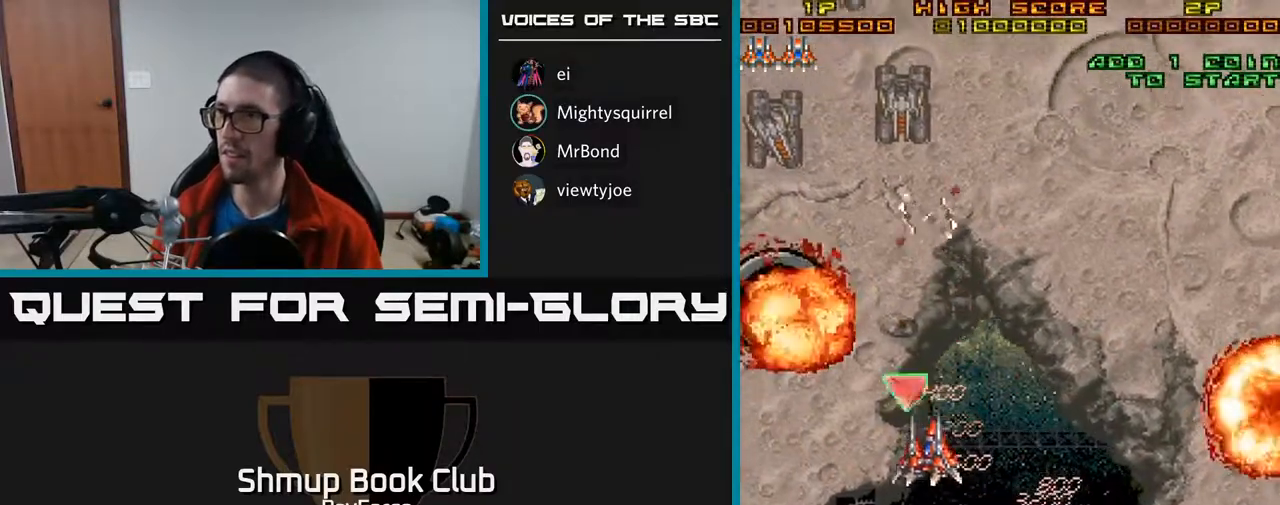
{"buttons": ["DPAD_DOWN", "DPAD_LEFT"], "right_stick": "center", "events": [[67, "DPAD_LEFT", "up"], [233, "DPAD_LEFT", "down"], [300, "DPAD_UP", "up"], [500, "DPAD_DOWN", "down"]]}
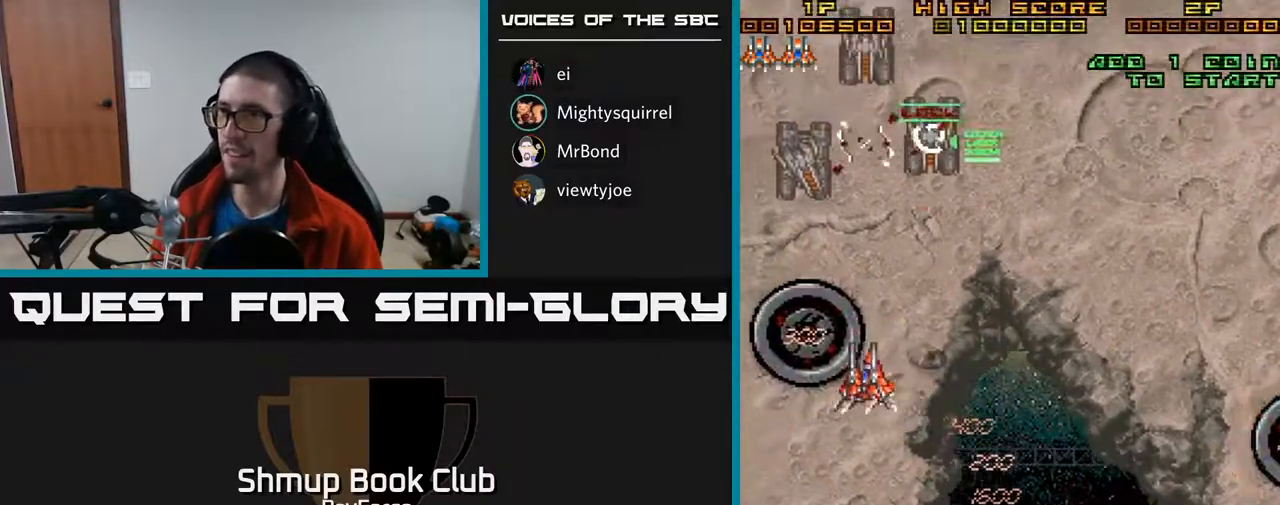
{"buttons": ["DPAD_RIGHT"], "right_stick": "center", "events": [[67, "DPAD_DOWN", "up"], [133, "DPAD_UP", "down"], [150, "DPAD_LEFT", "up"], [300, "DPAD_RIGHT", "down"], [433, "DPAD_UP", "up"]]}
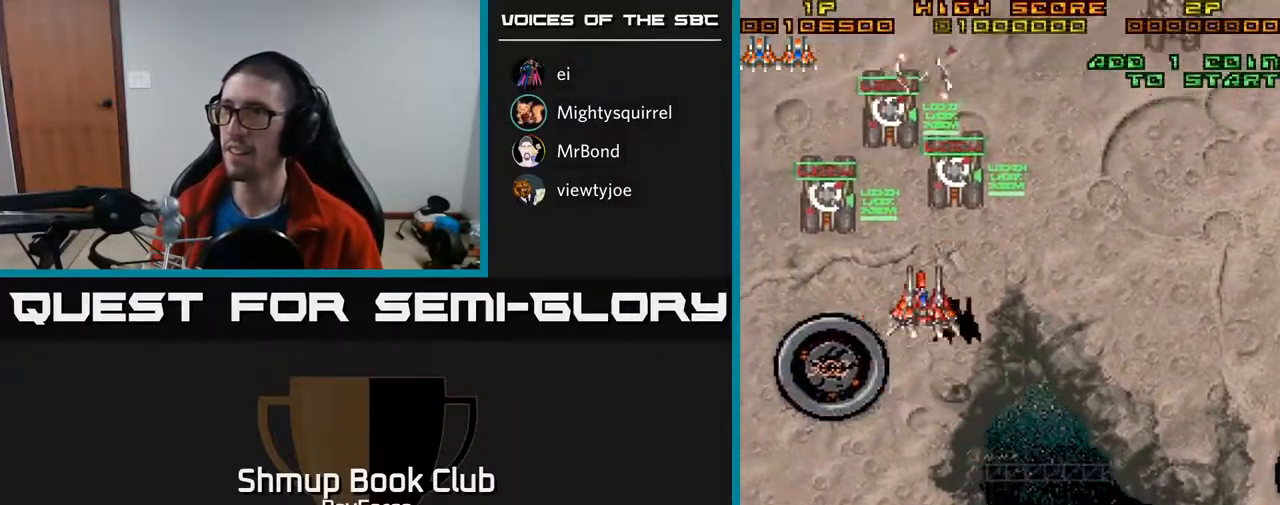
{"buttons": ["DPAD_RIGHT"], "right_stick": "center", "events": [[17, "DPAD_DOWN", "down"], [133, "DPAD_DOWN", "up"]]}
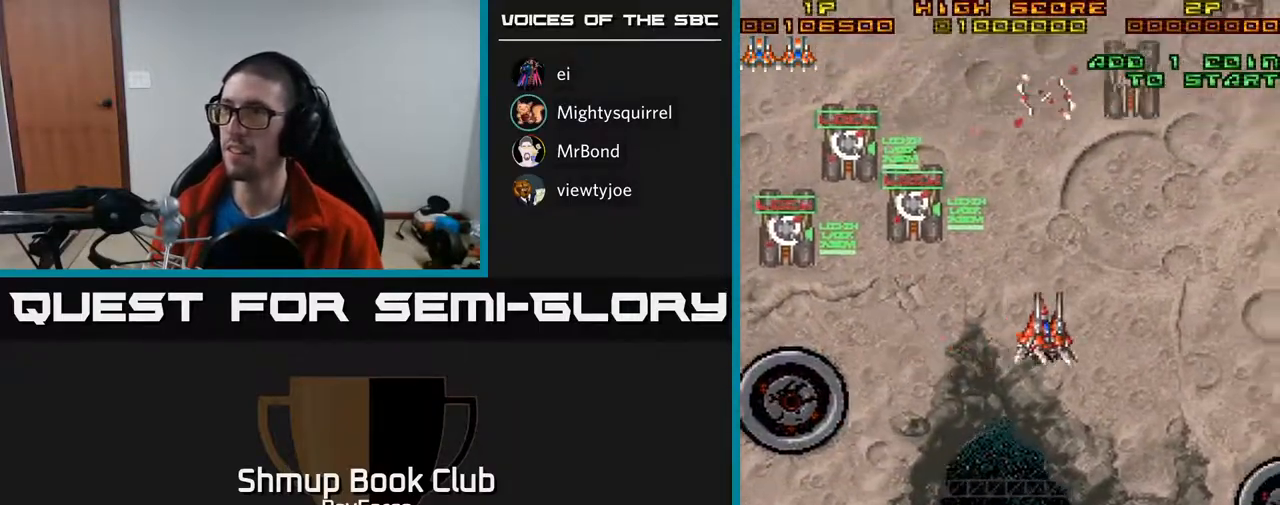
{"buttons": ["DPAD_UP", "DPAD_RIGHT"], "right_stick": "center", "events": [[417, "DPAD_UP", "down"]]}
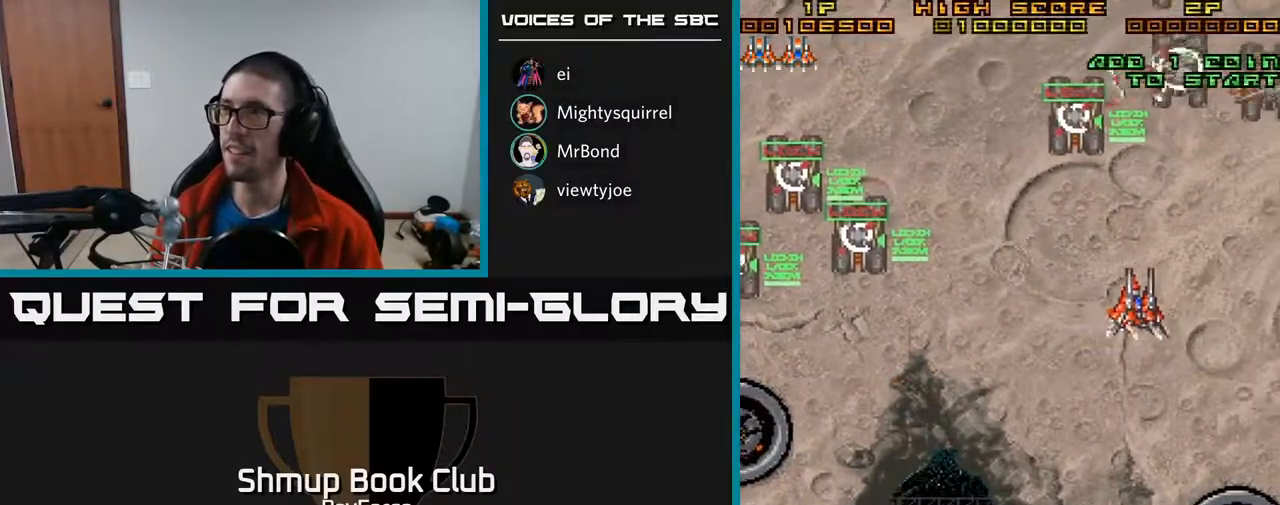
{"buttons": ["DPAD_UP", "DPAD_LEFT"], "right_stick": "center", "events": [[33, "DPAD_UP", "up"], [117, "DPAD_DOWN", "down"], [350, "DPAD_DOWN", "up"], [450, "DPAD_RIGHT", "up"], [467, "DPAD_UP", "down"], [483, "DPAD_LEFT", "down"]]}
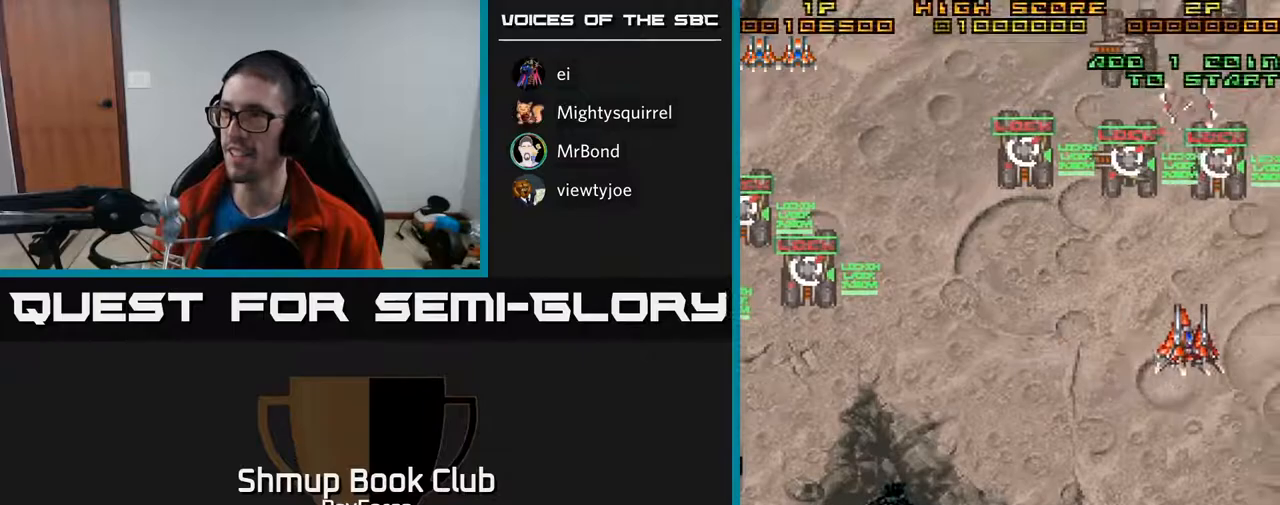
{"buttons": ["DPAD_RIGHT"], "right_stick": "center", "events": [[233, "DPAD_LEFT", "up"], [250, "DPAD_RIGHT", "down"], [250, "DPAD_UP", "up"]]}
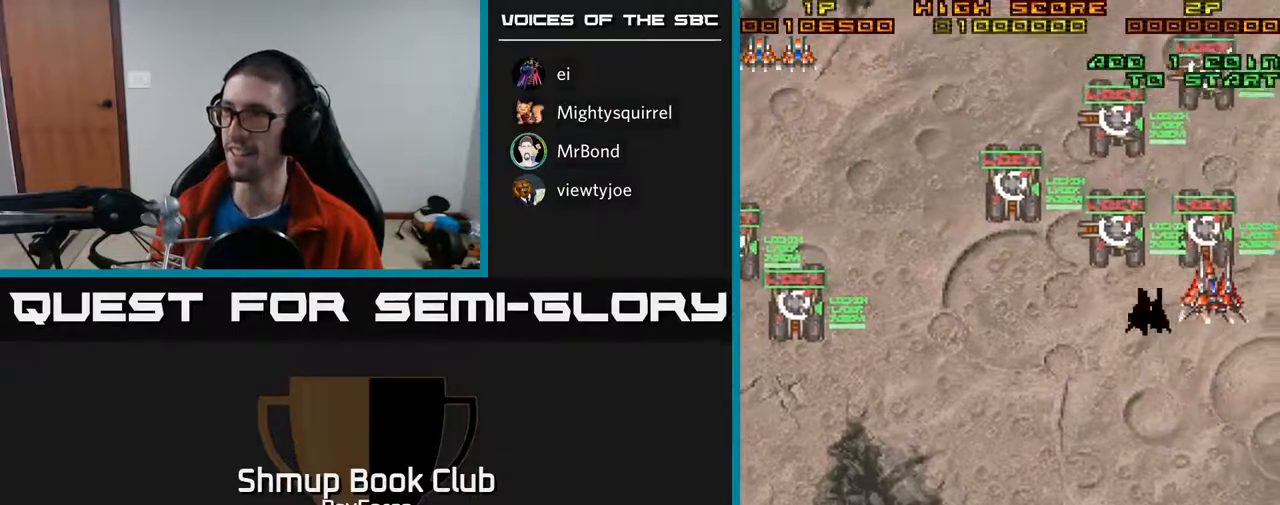
{"buttons": ["DPAD_LEFT"], "right_stick": "center", "events": [[33, "DPAD_DOWN", "down"], [67, "DPAD_RIGHT", "up"], [67, "X", "down"], [100, "DPAD_LEFT", "down"], [150, "X", "up"], [250, "DPAD_DOWN", "up"]]}
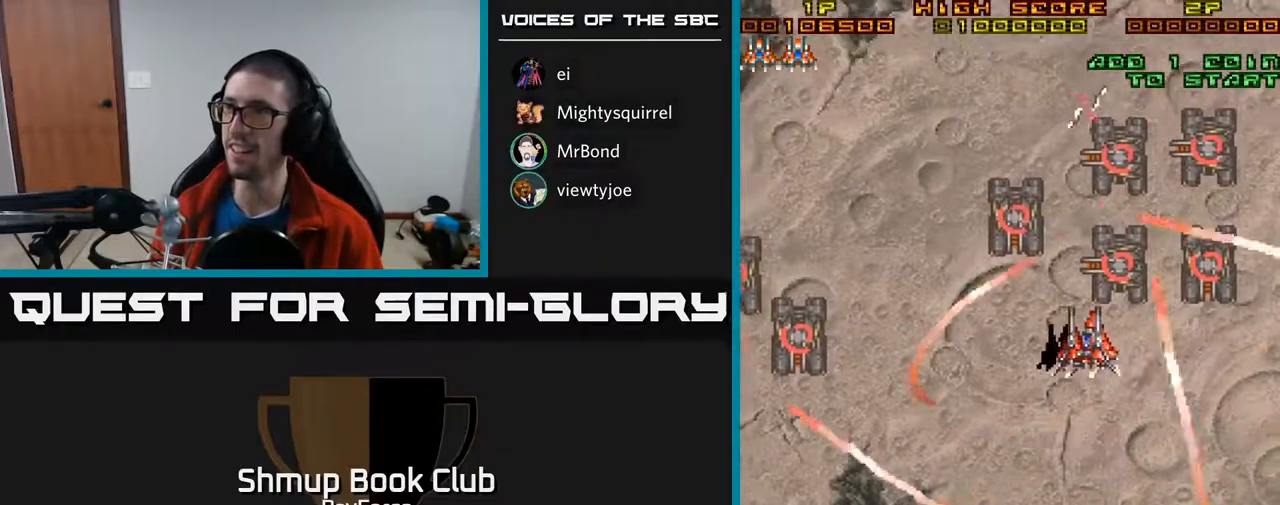
{"buttons": ["DPAD_LEFT"], "right_stick": "center", "events": []}
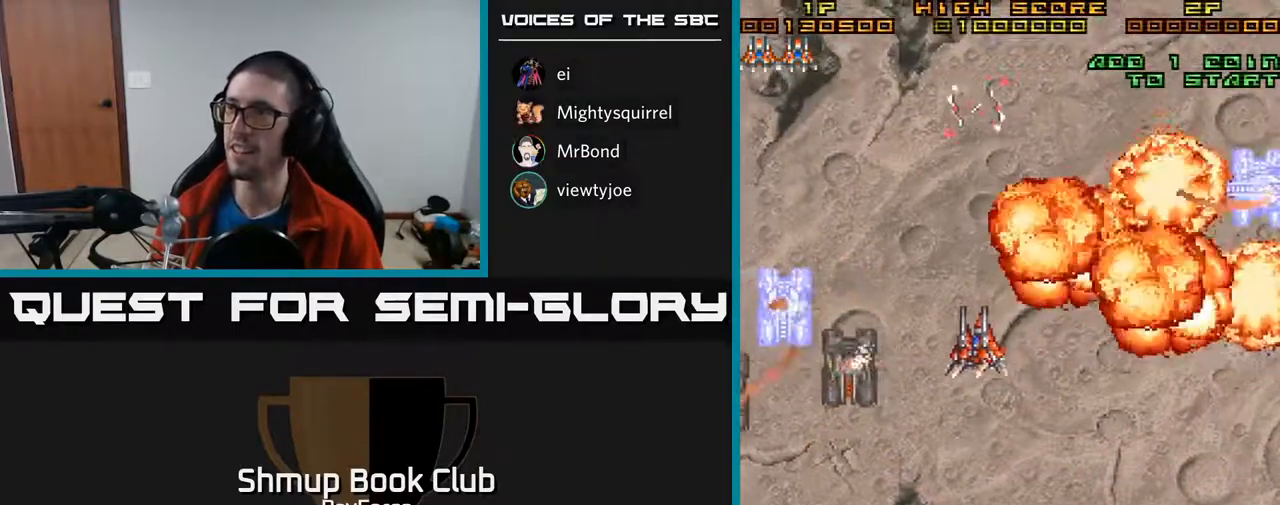
{"buttons": ["DPAD_LEFT"], "right_stick": "center", "events": [[83, "DPAD_DOWN", "down"], [433, "DPAD_DOWN", "up"]]}
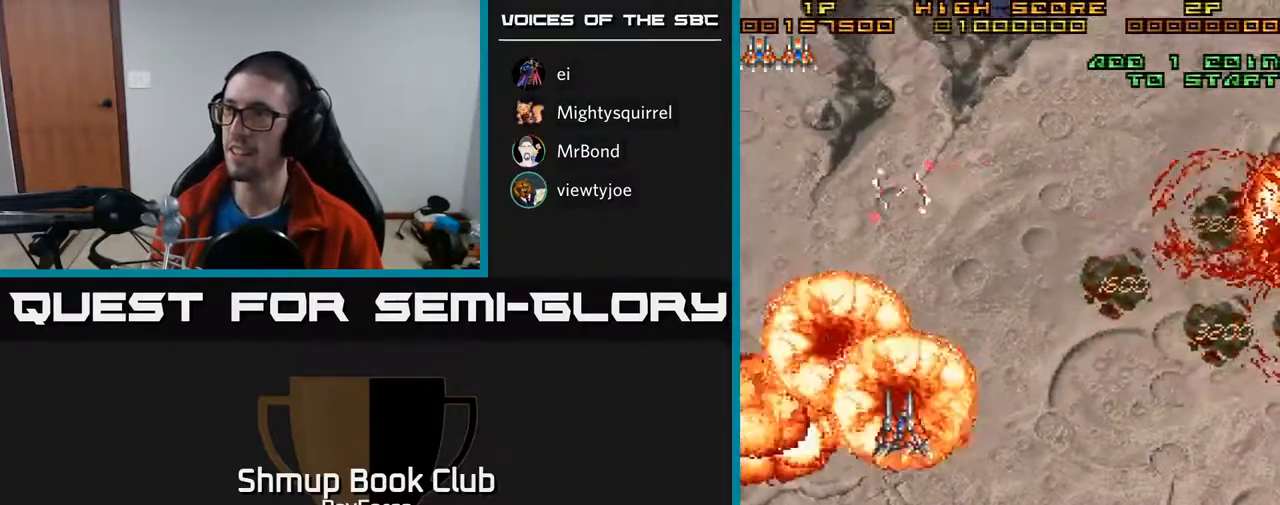
{"buttons": ["DPAD_LEFT"], "right_stick": "center", "events": [[117, "DPAD_DOWN", "down"], [167, "DPAD_LEFT", "up"], [317, "DPAD_DOWN", "up"], [317, "DPAD_LEFT", "down"]]}
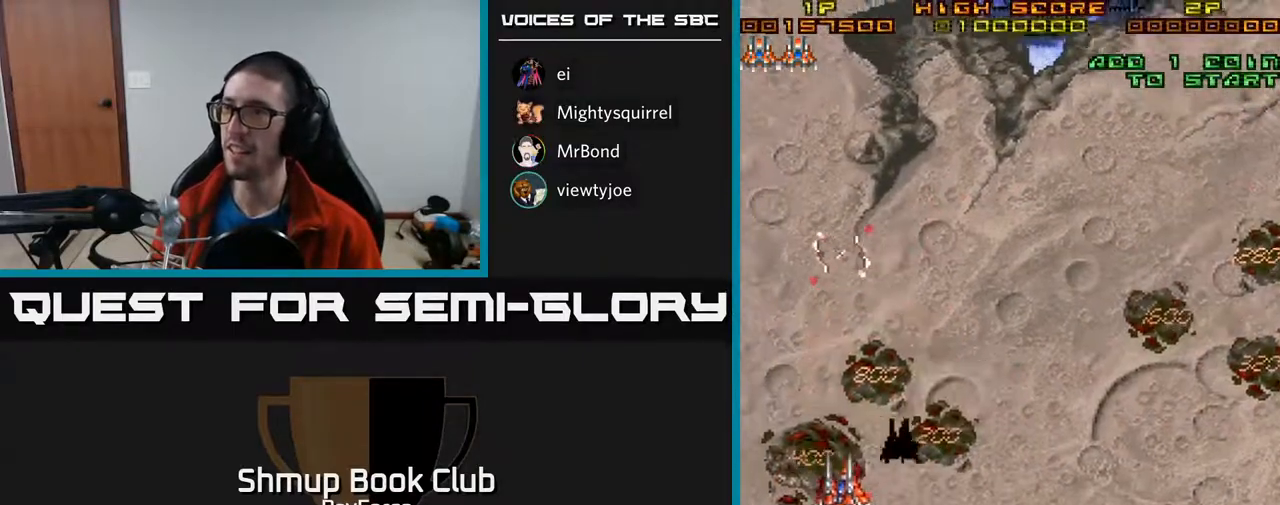
{"buttons": ["DPAD_RIGHT"], "right_stick": "center", "events": [[67, "DPAD_UP", "down"], [117, "DPAD_LEFT", "up"], [200, "DPAD_RIGHT", "down"], [417, "DPAD_UP", "up"]]}
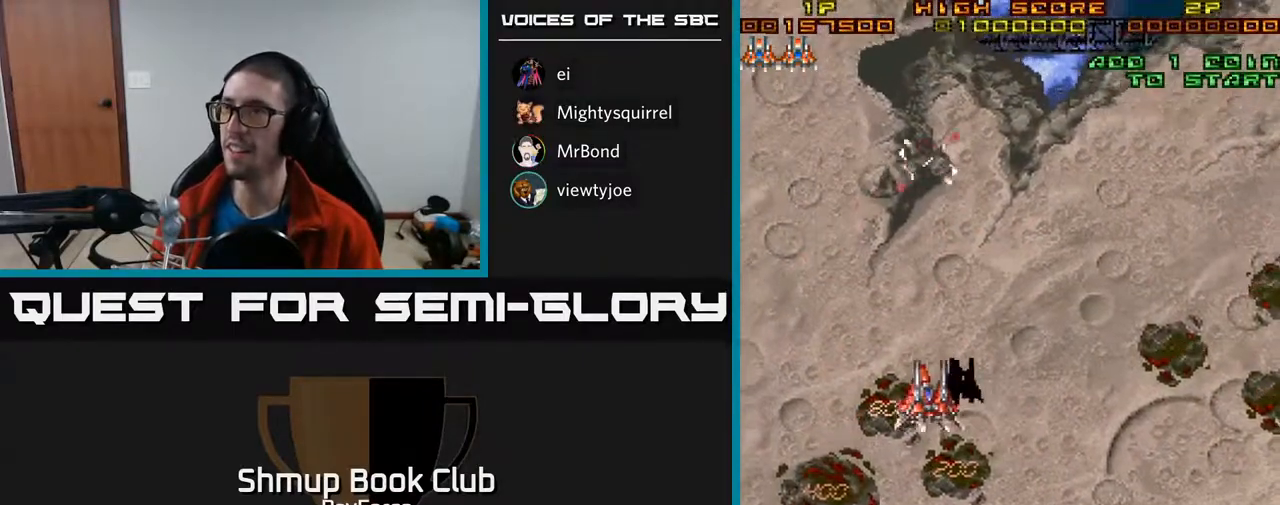
{"buttons": ["A", "DPAD_RIGHT"], "right_stick": "center", "events": [[100, "A", "down"]]}